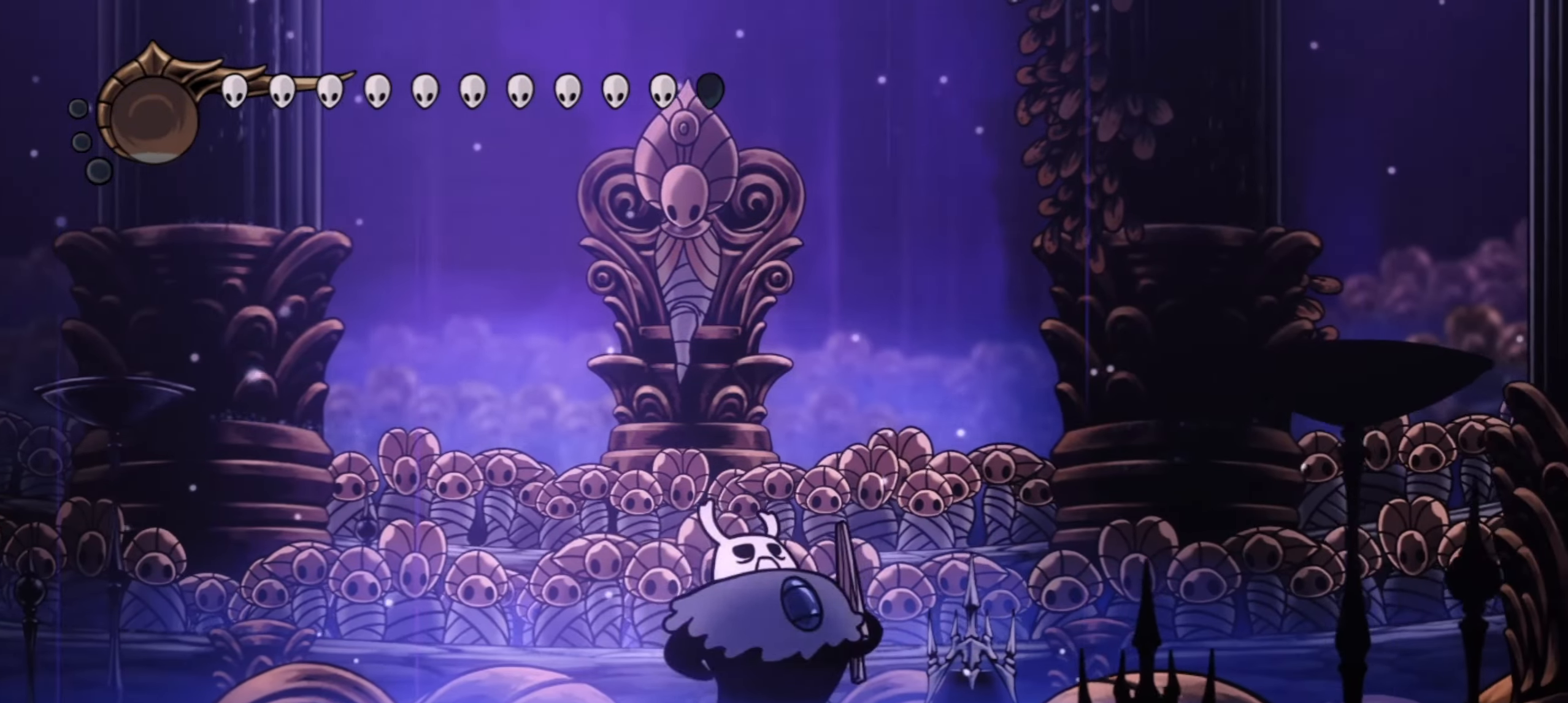
Gameplay with keyboard; each line is a JSON object with the keys held at the frame after it. "events" lists presses ("down") and releases ("up") of "a", "c", "d", "down", "f", "i", "left", "right", "s", "up", "x" and "z" between this image and that frame as [ms after this image, input, new state], when the widget could be followed in between. No other keys are recorded. Mouse input is not recorded.
{"keys": ["right"], "events": [[134, "left", "up"], [134, "right", "down"], [217, "left", "down"], [217, "right", "up"], [317, "right", "down"], [367, "right", "up"], [467, "right", "down"], [500, "left", "up"]]}
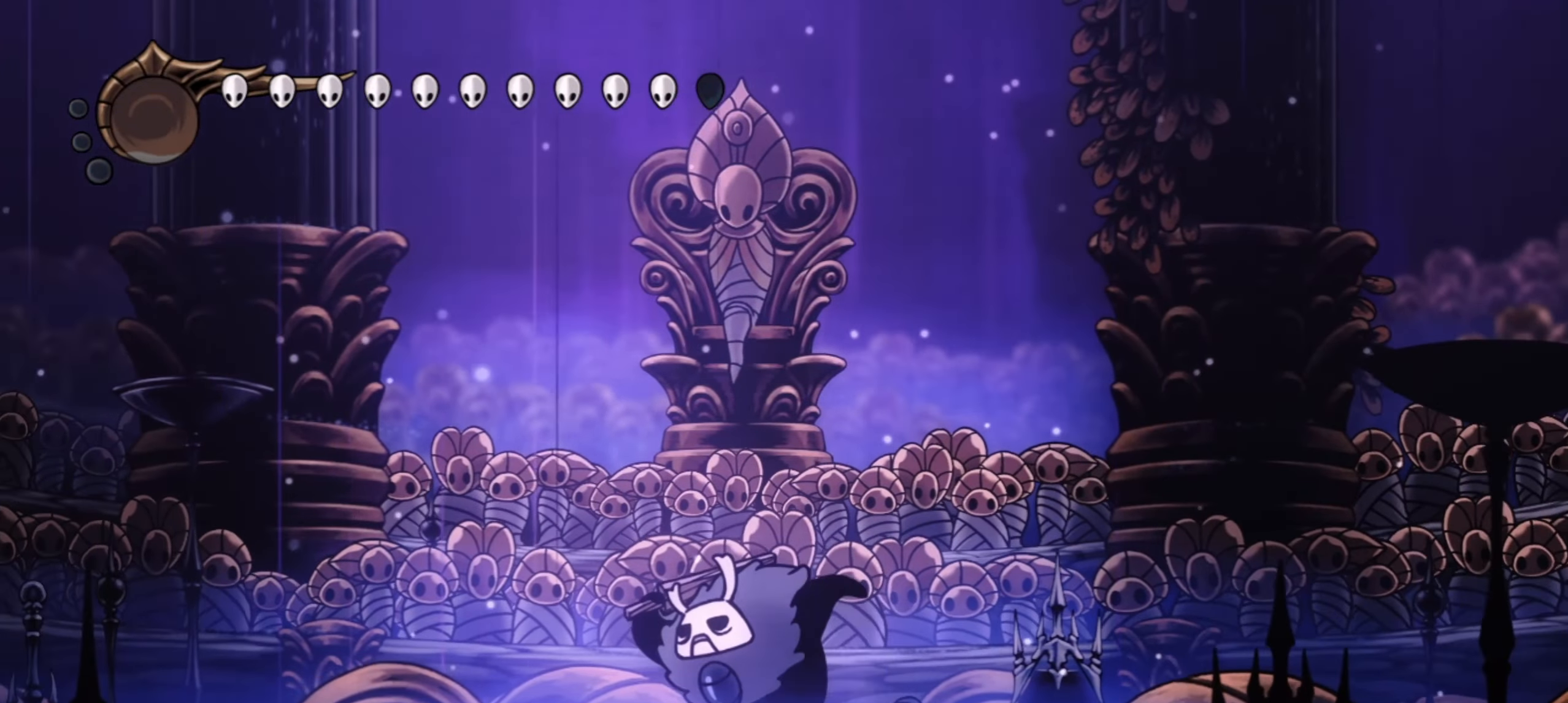
{"keys": ["left"], "events": [[50, "left", "down"], [50, "right", "up"], [150, "left", "up"], [150, "right", "down"], [184, "left", "down"], [184, "right", "up"], [284, "left", "up"], [334, "left", "down"], [384, "right", "down"], [434, "right", "up"]]}
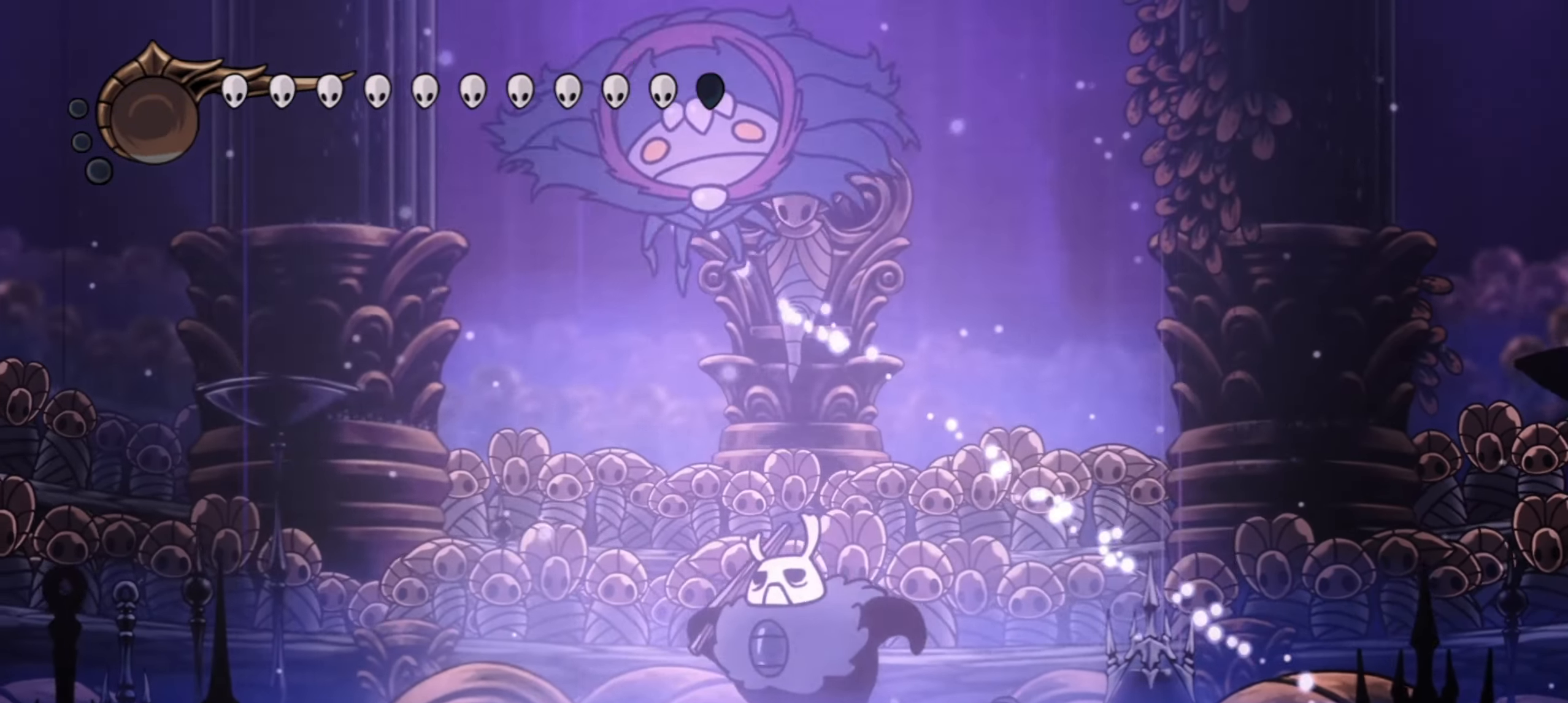
{"keys": ["left", "z"], "events": [[217, "c", "down"], [400, "c", "up"], [484, "z", "down"]]}
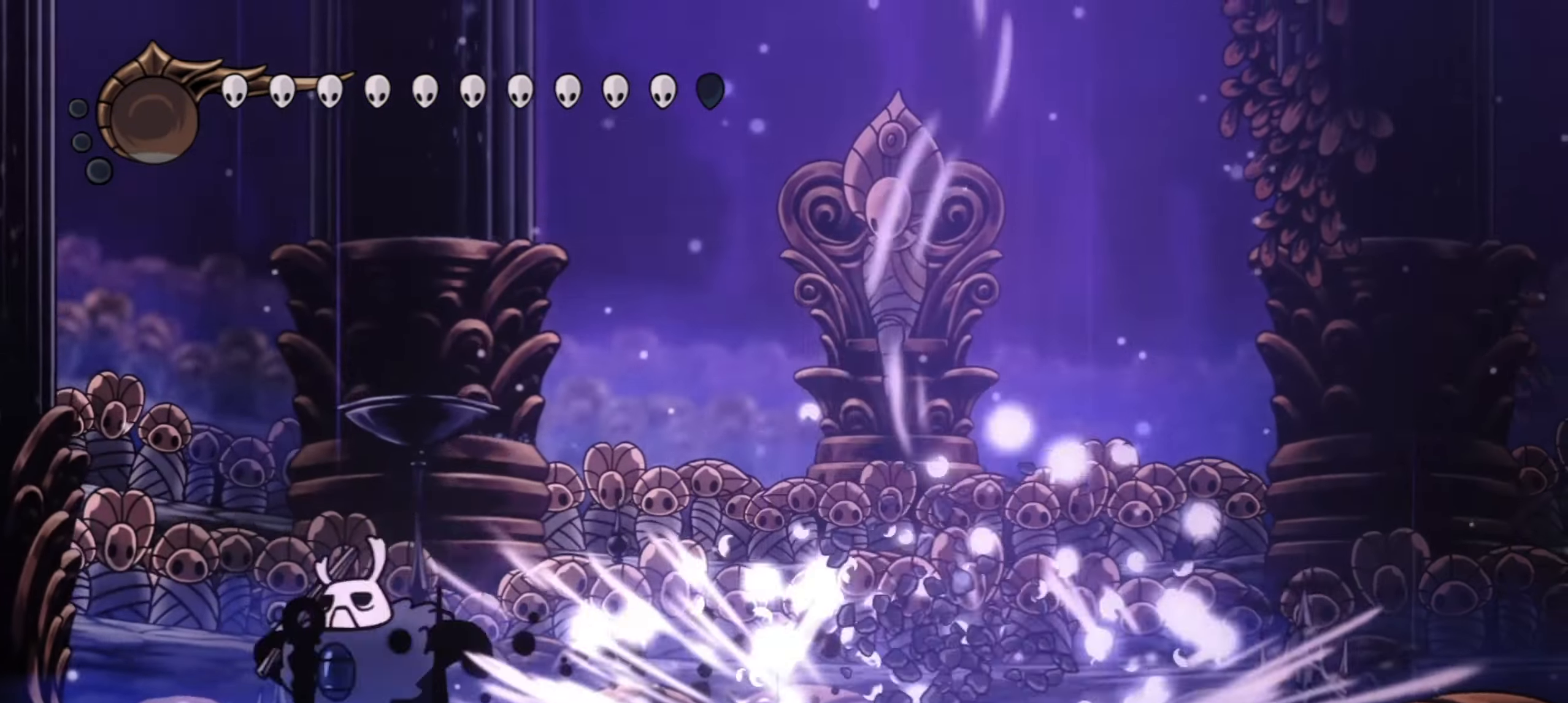
{"keys": ["right"], "events": [[34, "x", "down"], [84, "left", "up"], [84, "right", "down"], [134, "x", "up"], [134, "z", "up"], [217, "x", "down"], [267, "x", "up"]]}
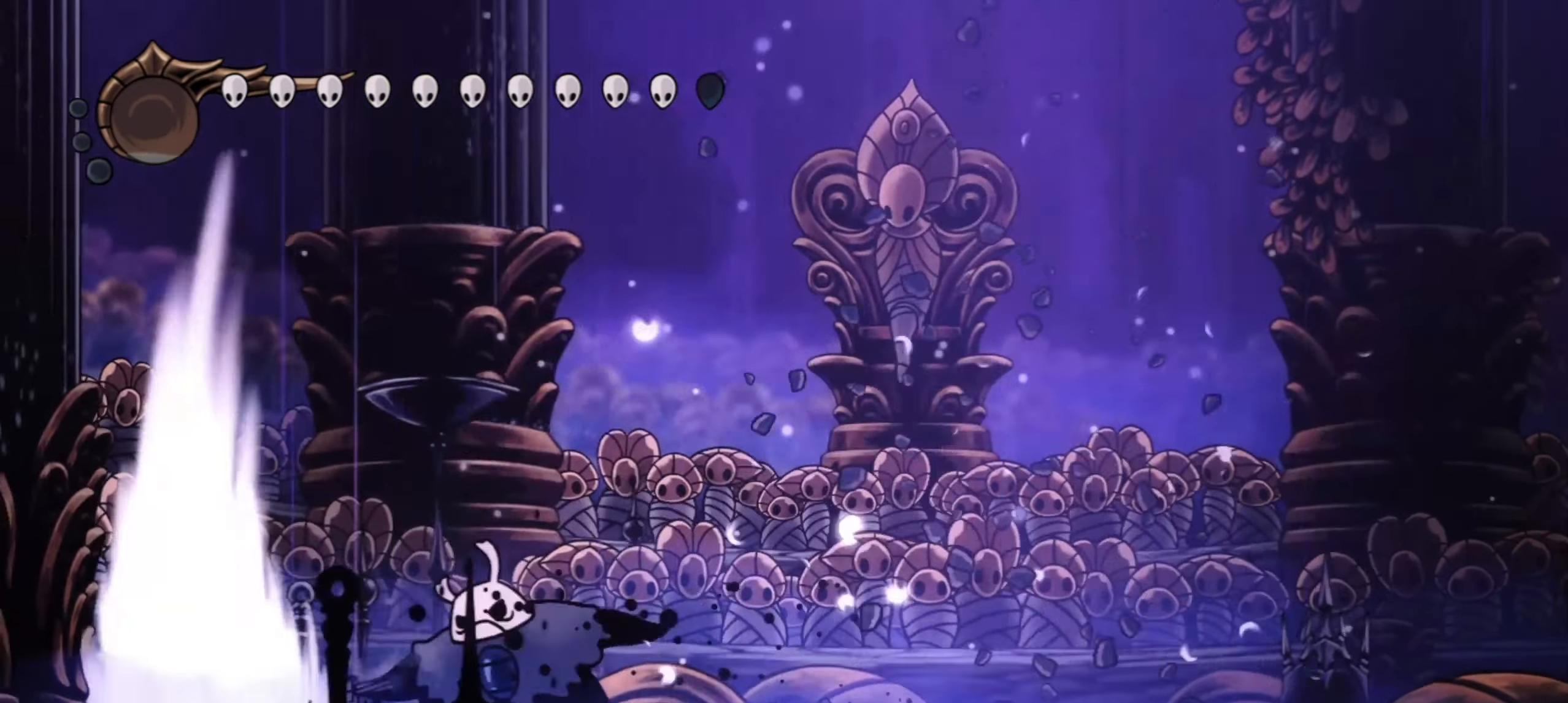
{"keys": ["c", "right"], "events": [[17, "c", "down"], [100, "c", "up"], [184, "c", "down"], [234, "c", "up"], [334, "c", "down"], [434, "c", "up"], [467, "c", "down"]]}
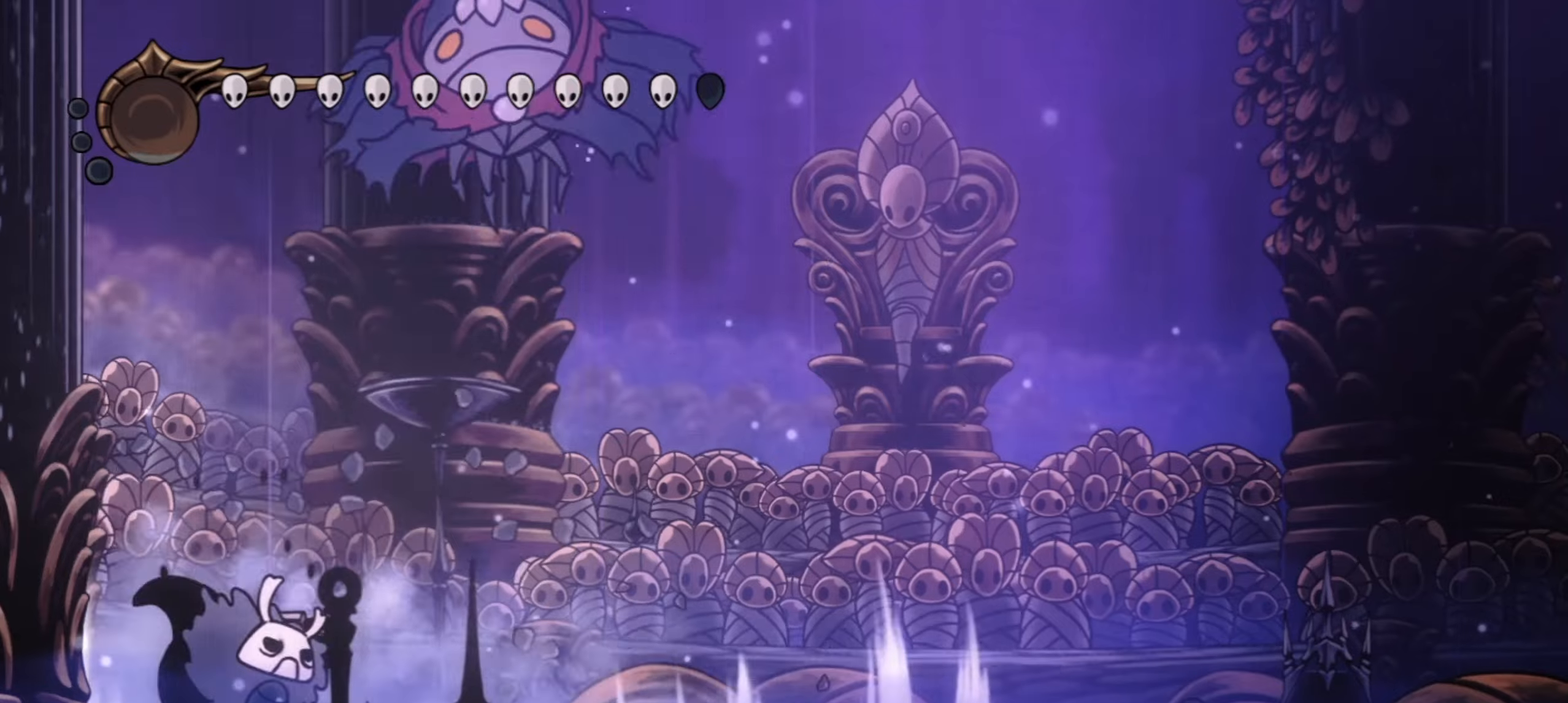
{"keys": ["right", "x"], "events": [[67, "c", "up"], [167, "c", "down"], [200, "c", "up"], [200, "right", "up"], [250, "z", "down"], [384, "right", "down"], [450, "x", "down"], [450, "z", "up"]]}
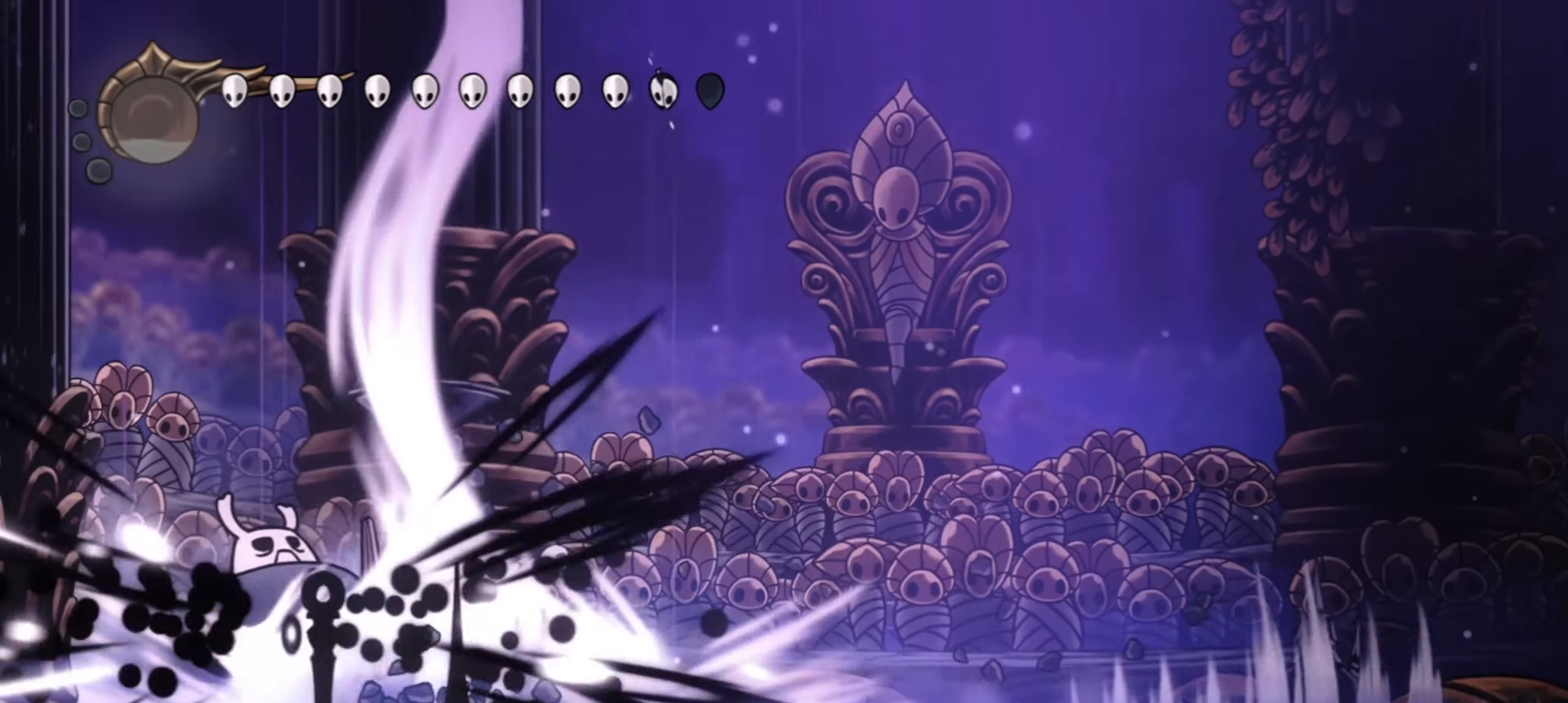
{"keys": ["right"], "events": [[34, "x", "up"], [84, "z", "down"], [134, "z", "up"], [234, "z", "down"], [267, "z", "up"], [317, "z", "down"], [417, "z", "up"]]}
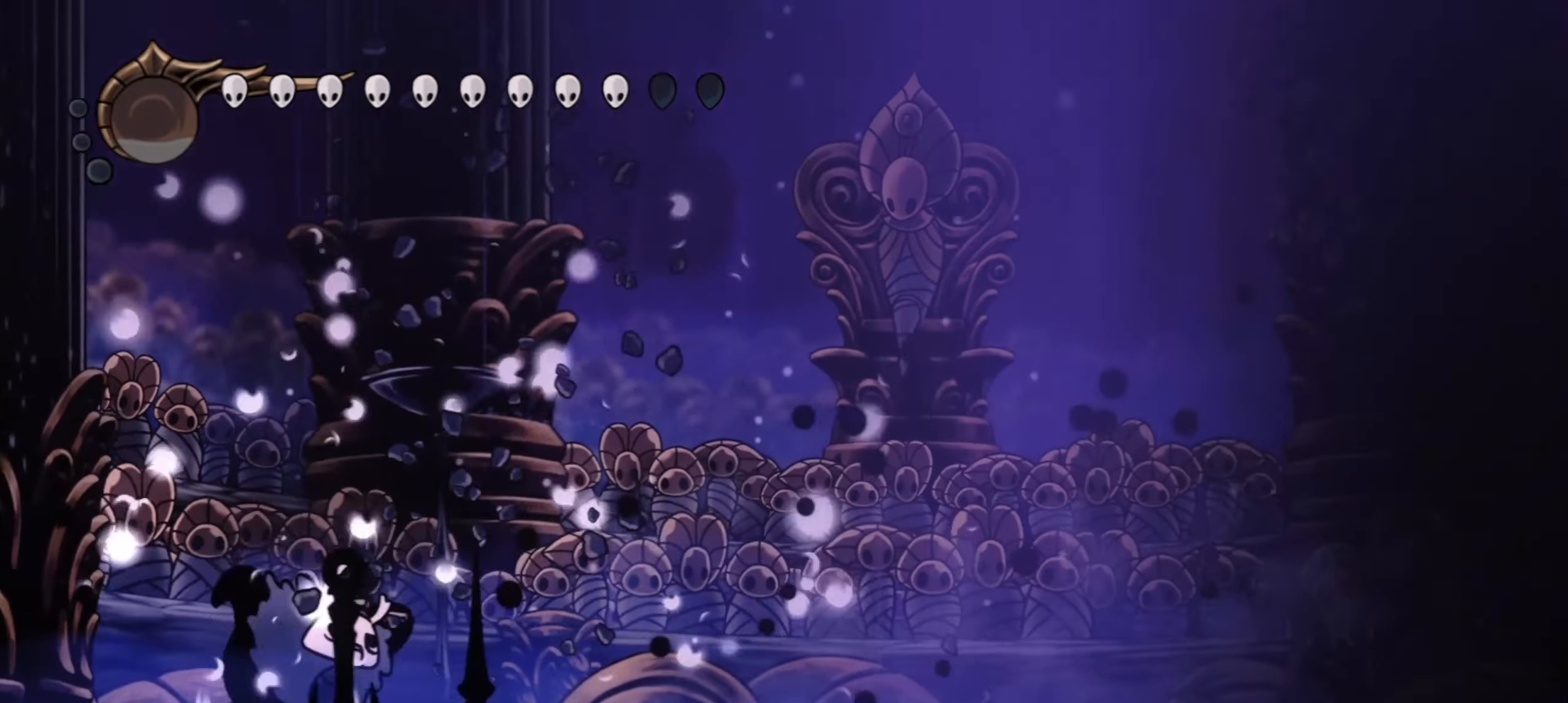
{"keys": ["right"], "events": [[17, "z", "down"], [50, "z", "up"], [184, "z", "down"], [234, "z", "up"], [284, "z", "down"], [334, "z", "up"], [434, "z", "down"], [484, "z", "up"]]}
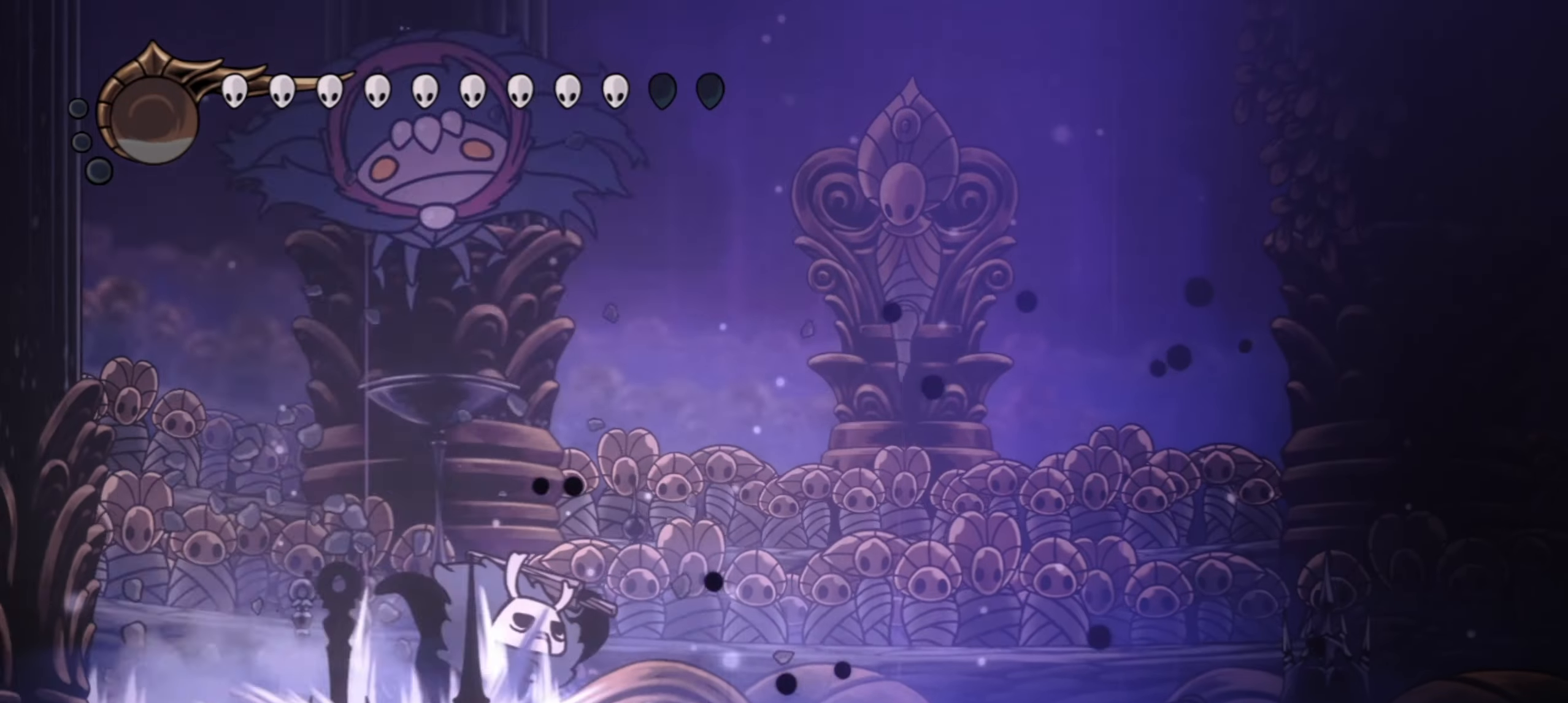
{"keys": ["right"], "events": [[17, "c", "down"], [117, "c", "up"], [217, "c", "down"], [300, "c", "up"]]}
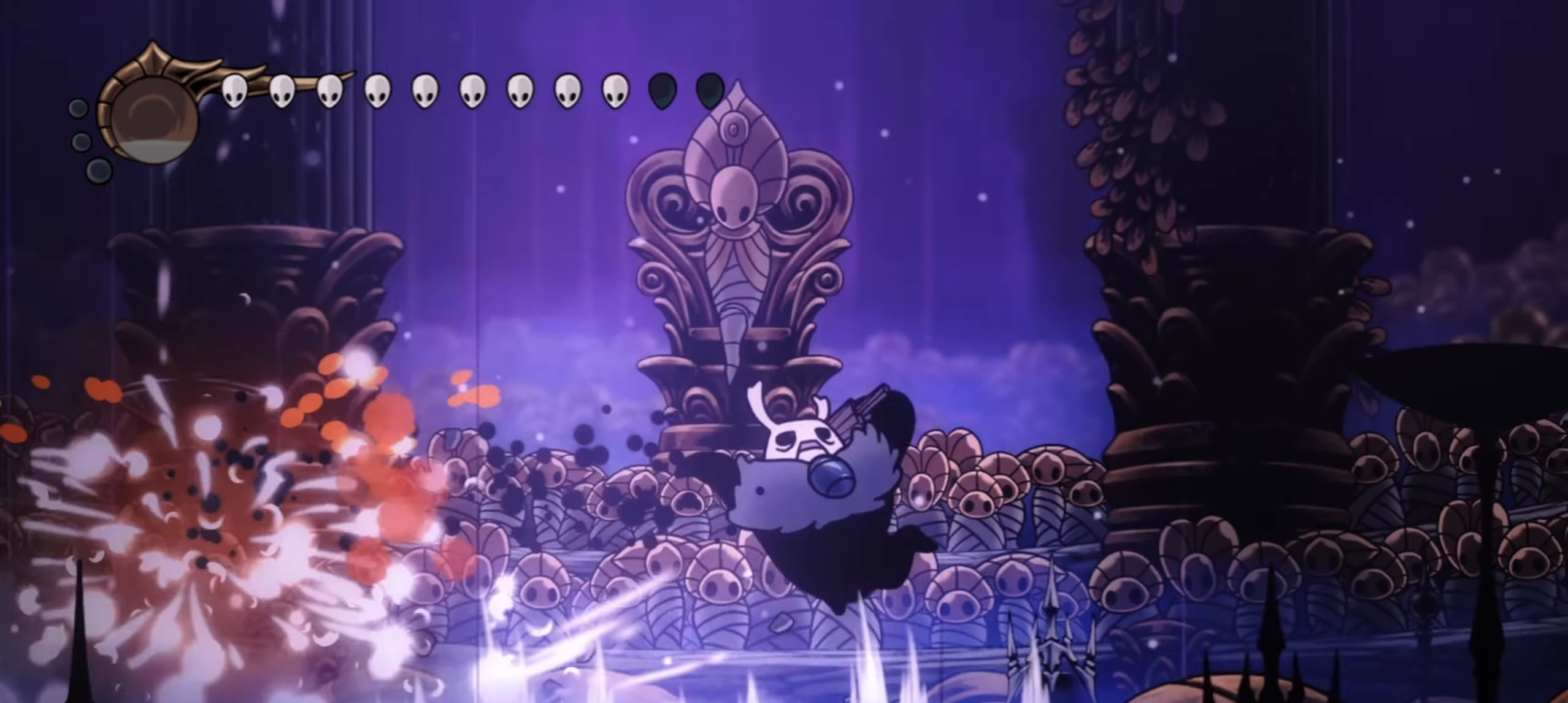
{"keys": ["left"], "events": [[284, "right", "up"], [317, "left", "down"], [317, "z", "down"], [417, "z", "up"]]}
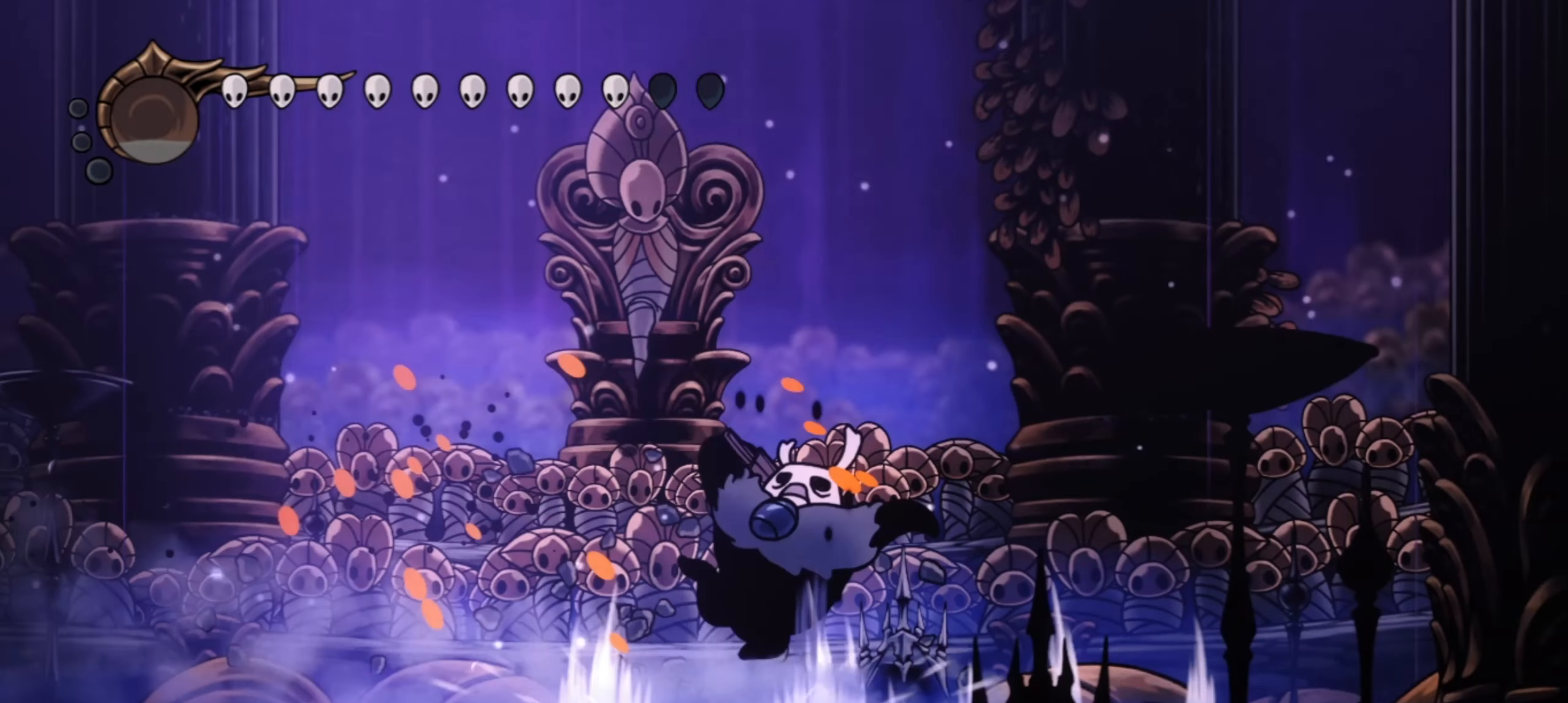
{"keys": ["left"], "events": [[100, "c", "down"], [200, "c", "up"]]}
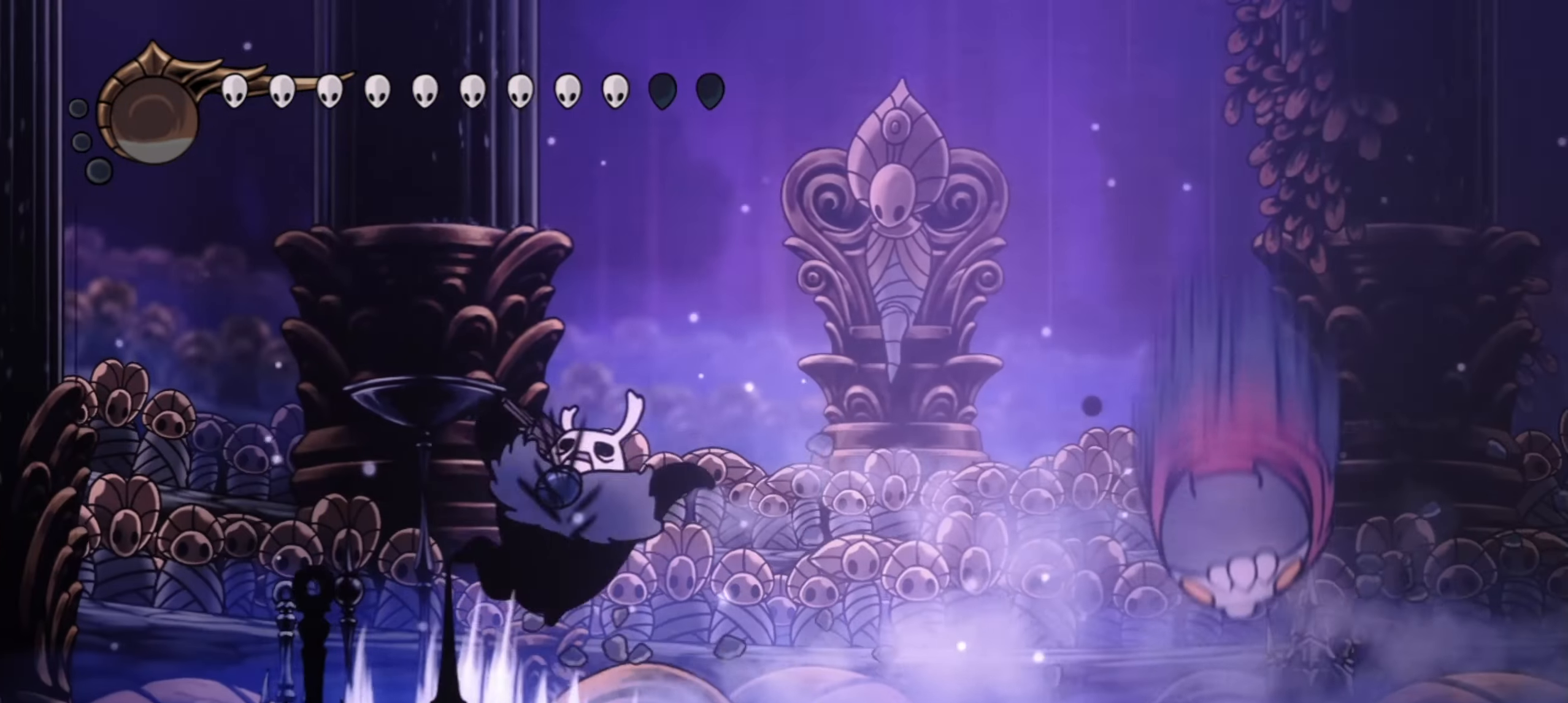
{"keys": [], "events": [[117, "z", "down"], [150, "left", "up"], [200, "z", "up"]]}
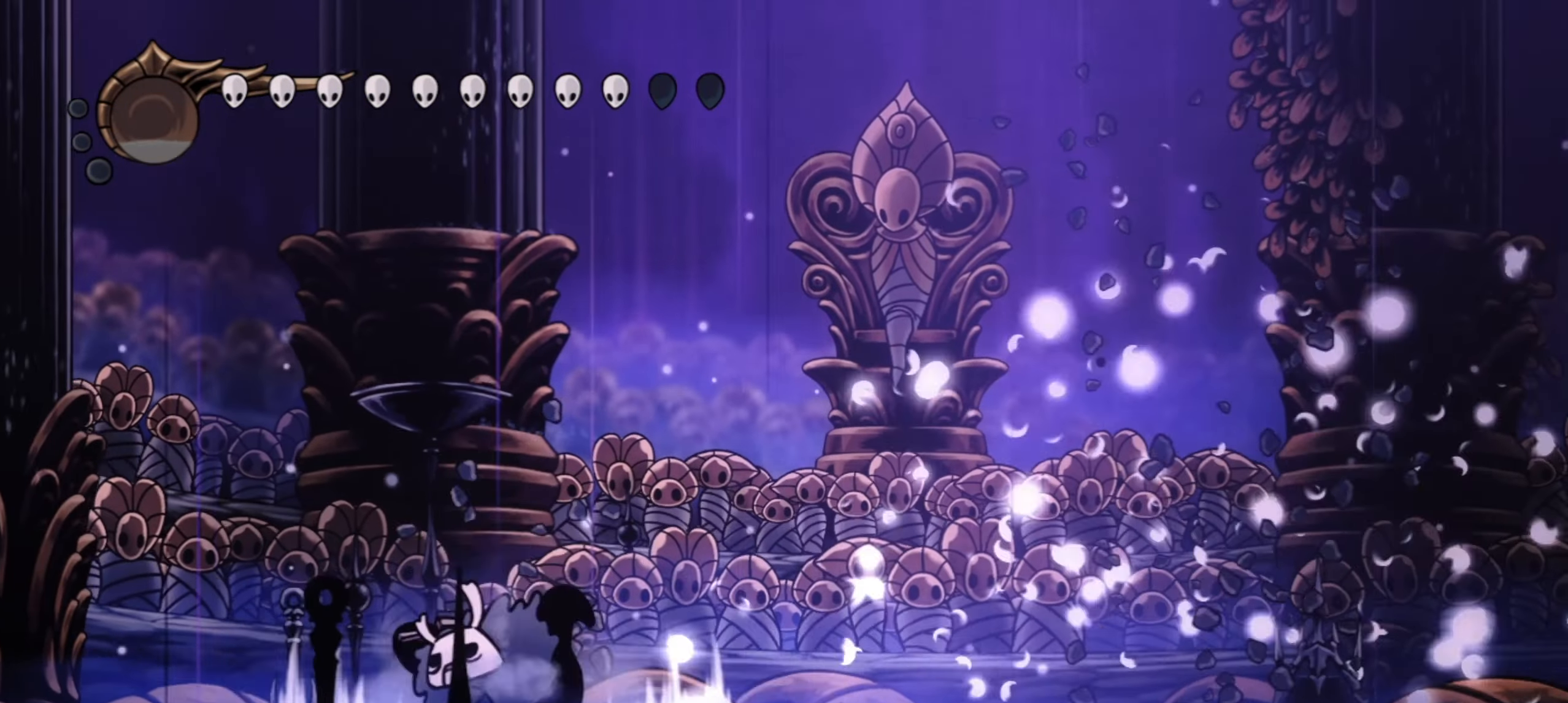
{"keys": ["right"], "events": [[134, "right", "down"], [134, "z", "down"], [217, "c", "down"], [217, "z", "up"], [367, "c", "up"]]}
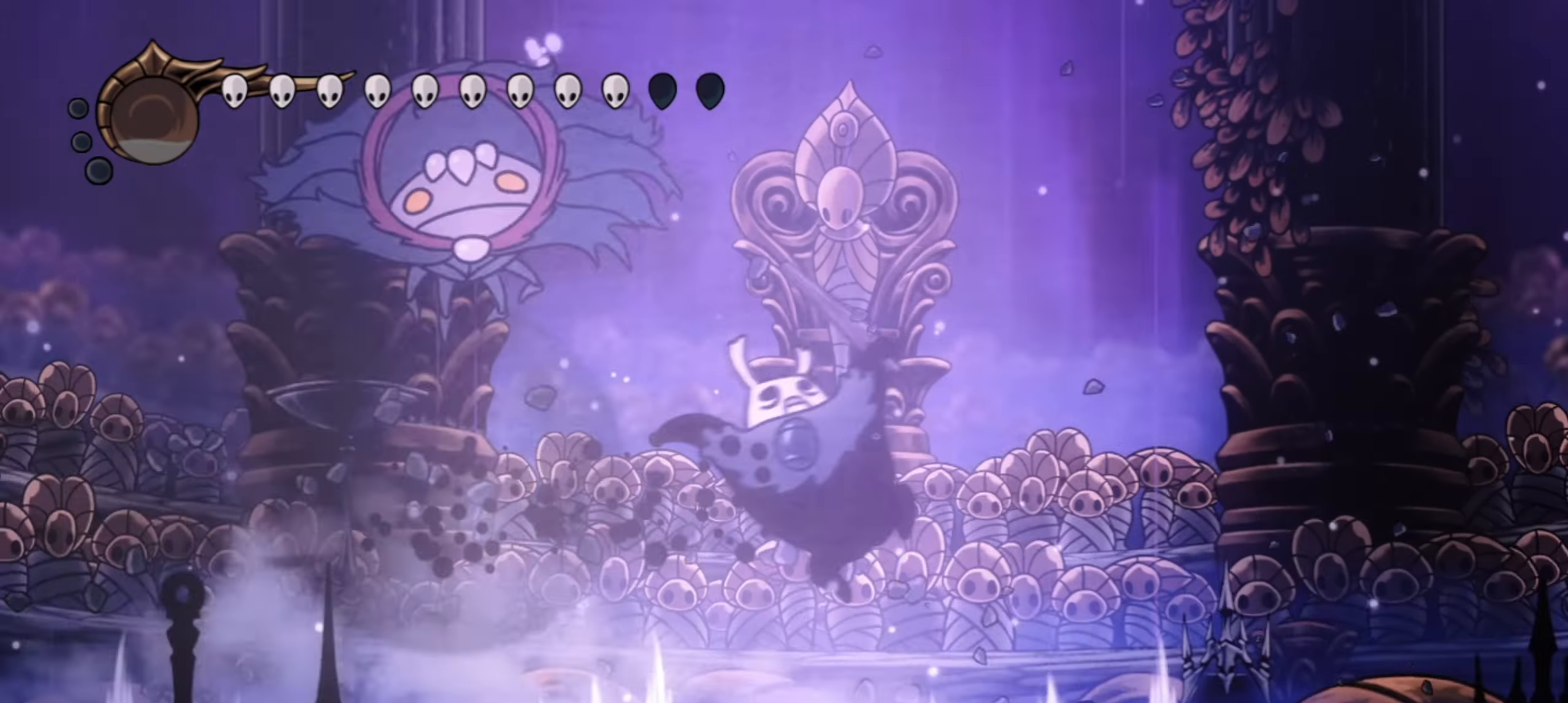
{"keys": ["z"], "events": [[384, "z", "down"], [467, "right", "up"]]}
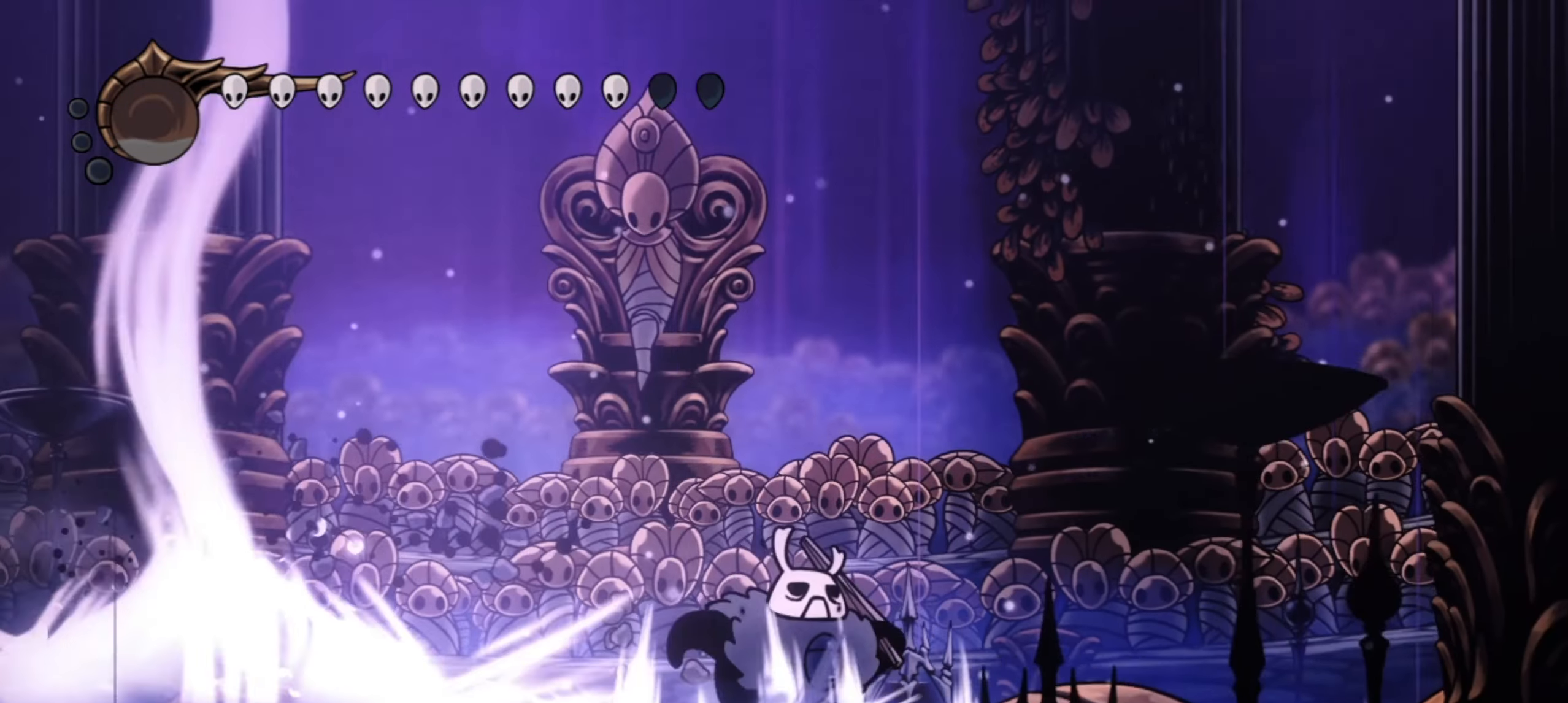
{"keys": ["left"], "events": [[17, "left", "down"], [167, "z", "up"]]}
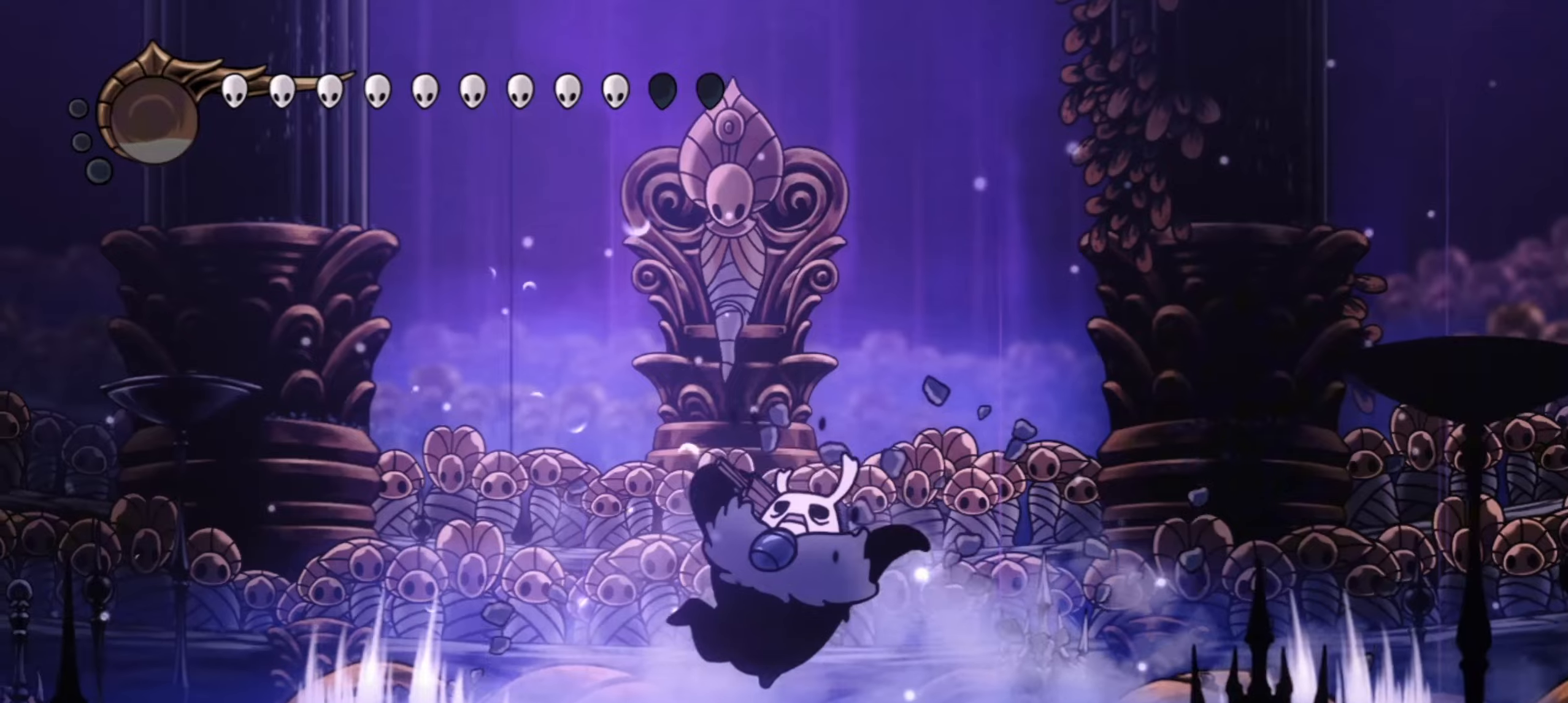
{"keys": ["left"], "events": [[100, "c", "down"], [167, "c", "up"]]}
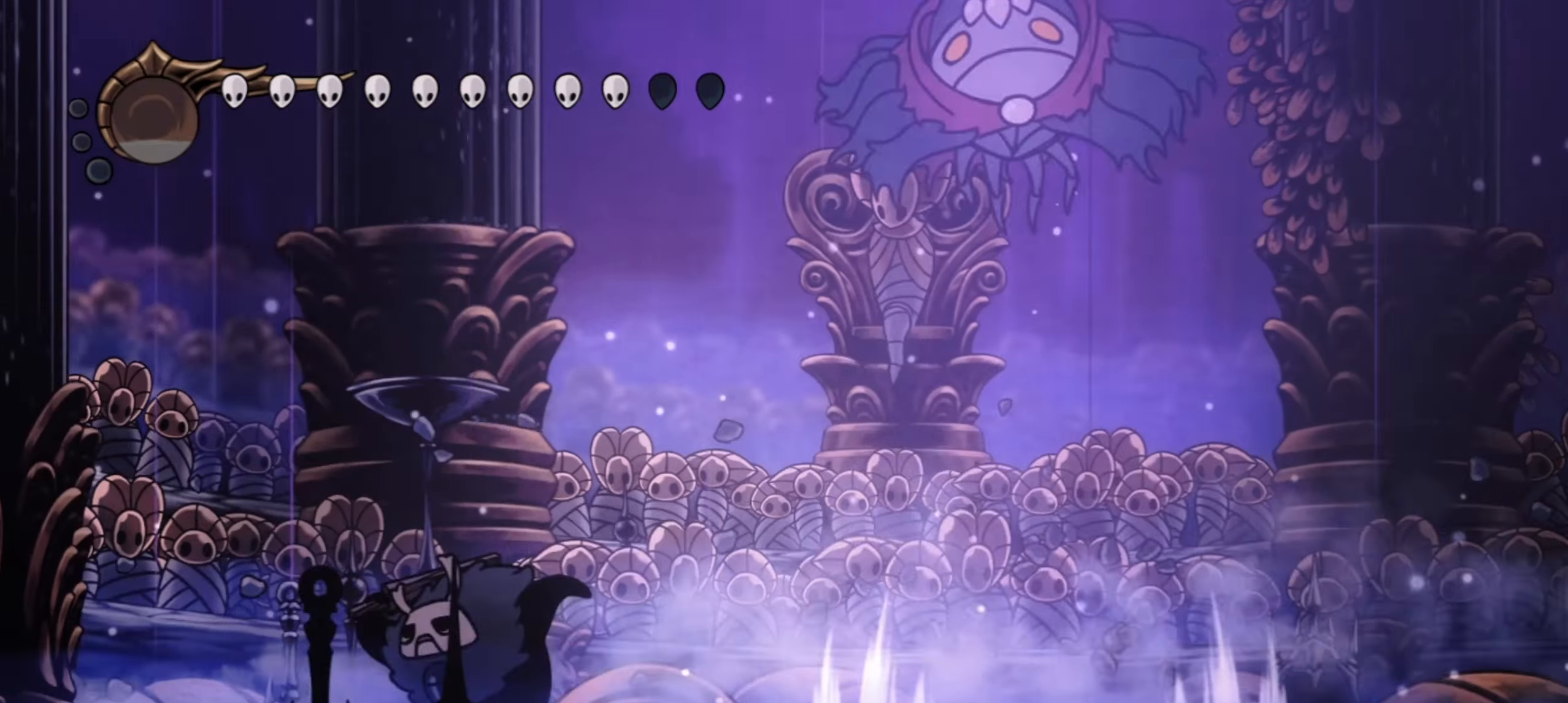
{"keys": ["right"], "events": [[17, "z", "down"], [150, "left", "up"], [150, "z", "up"], [384, "right", "down"]]}
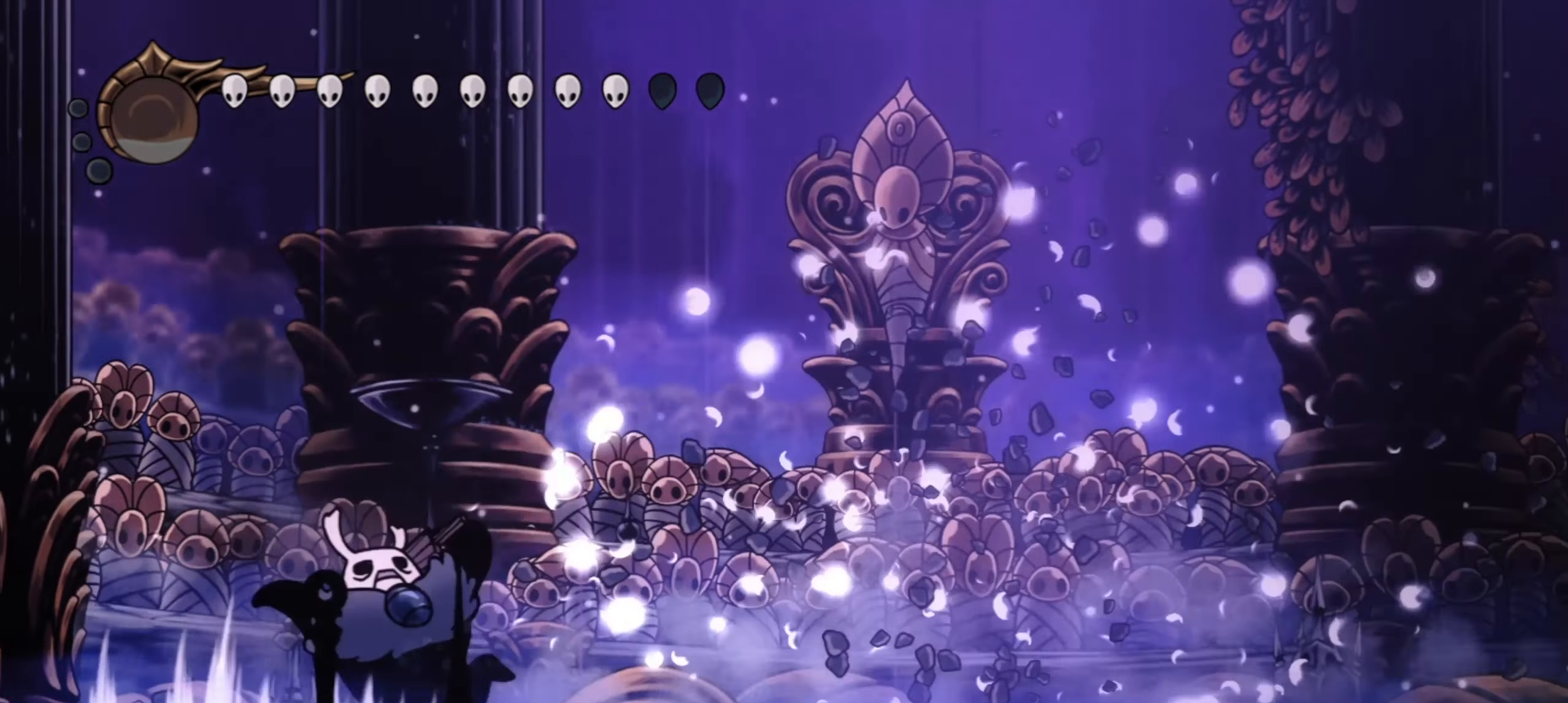
{"keys": ["right"], "events": [[117, "c", "down"], [217, "c", "up"]]}
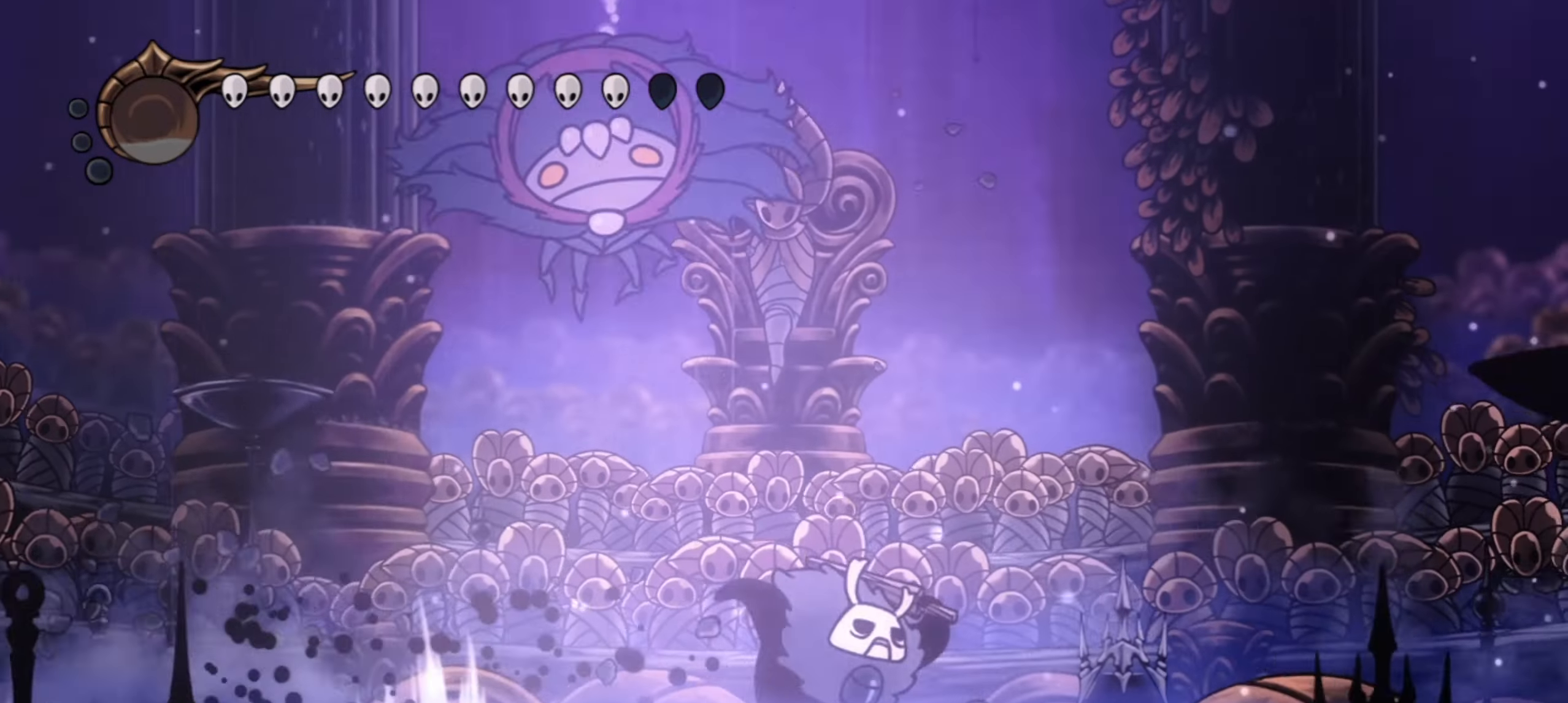
{"keys": ["right"], "events": [[234, "z", "down"], [317, "c", "down"], [367, "z", "up"], [467, "c", "up"]]}
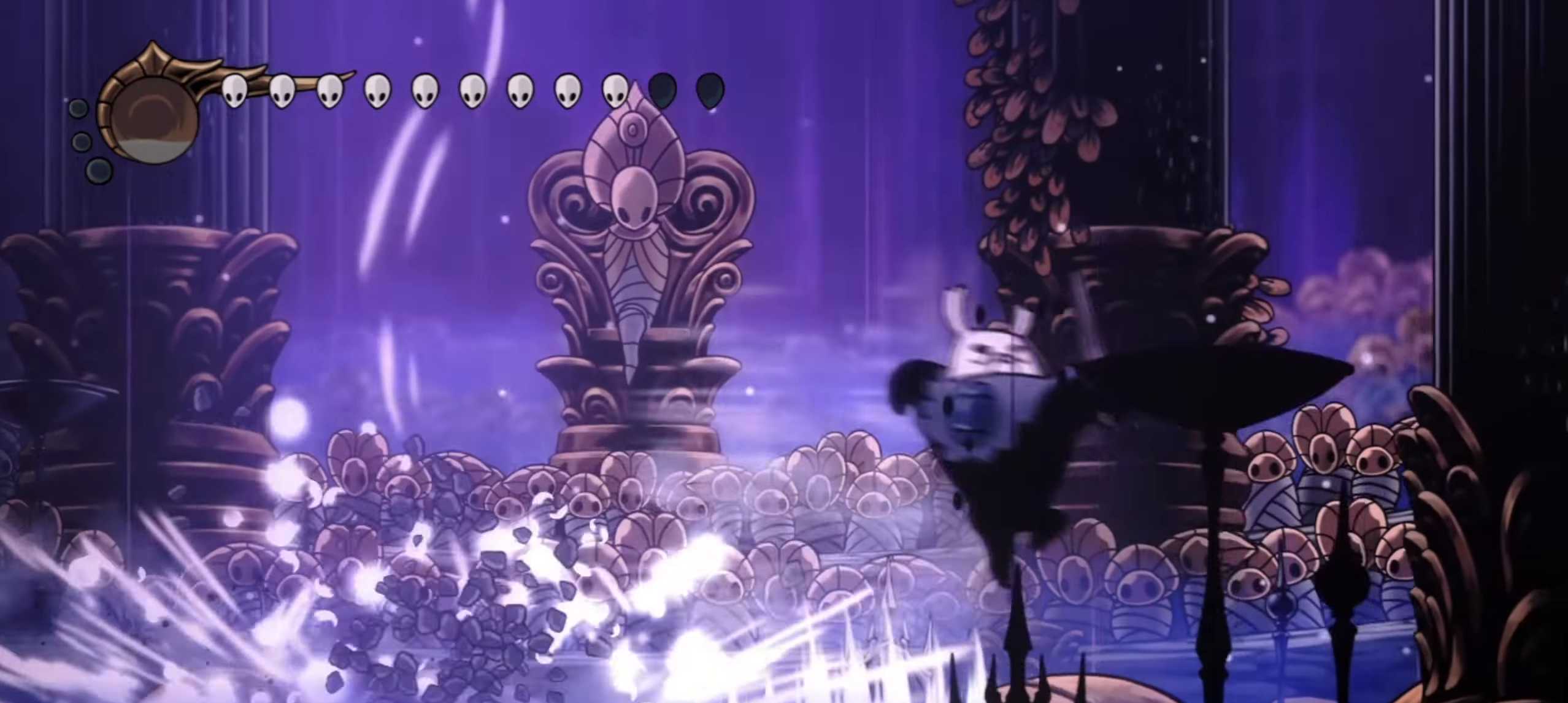
{"keys": ["left"], "events": [[100, "left", "down"], [100, "right", "up"], [384, "c", "down"], [434, "c", "up"]]}
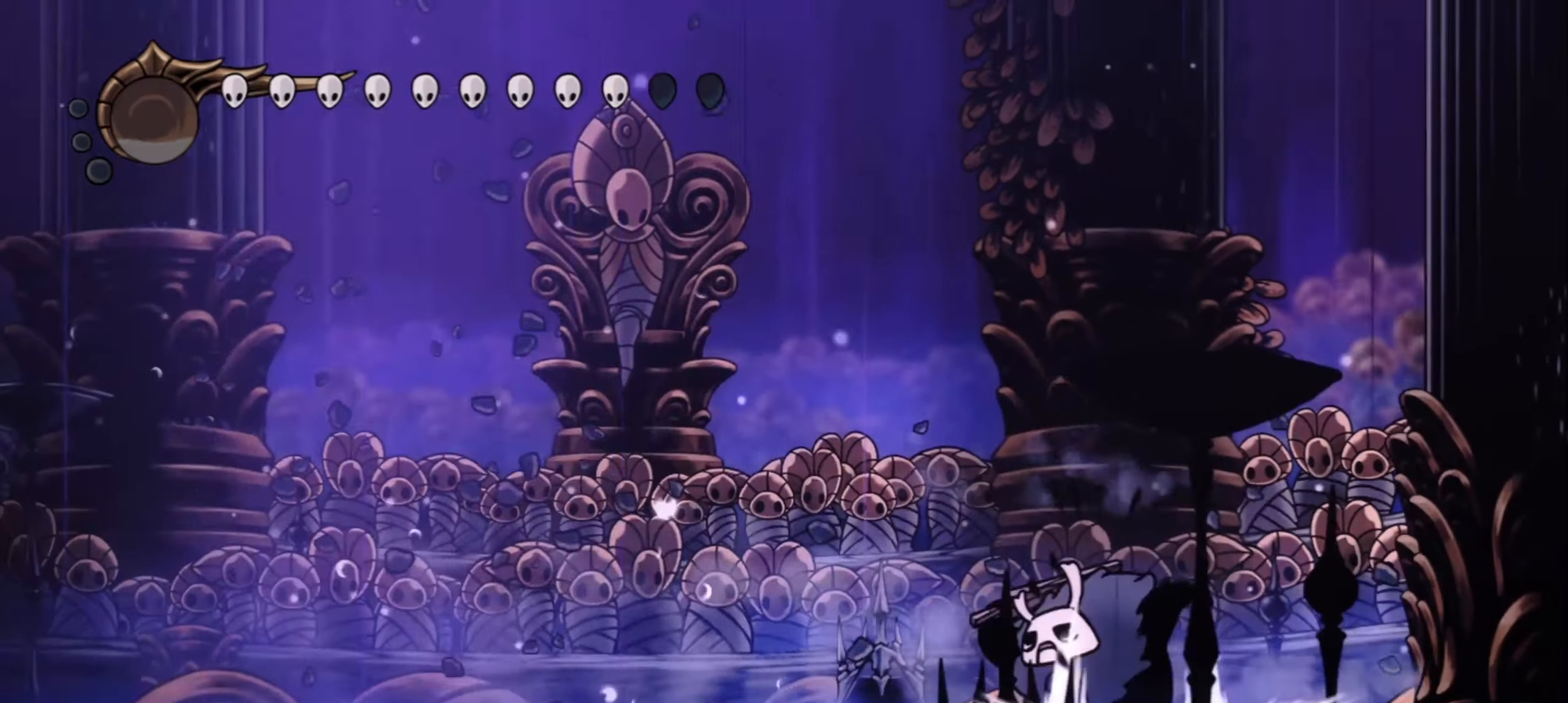
{"keys": ["left", "x"], "events": [[17, "c", "down"], [100, "c", "up"], [400, "x", "down"]]}
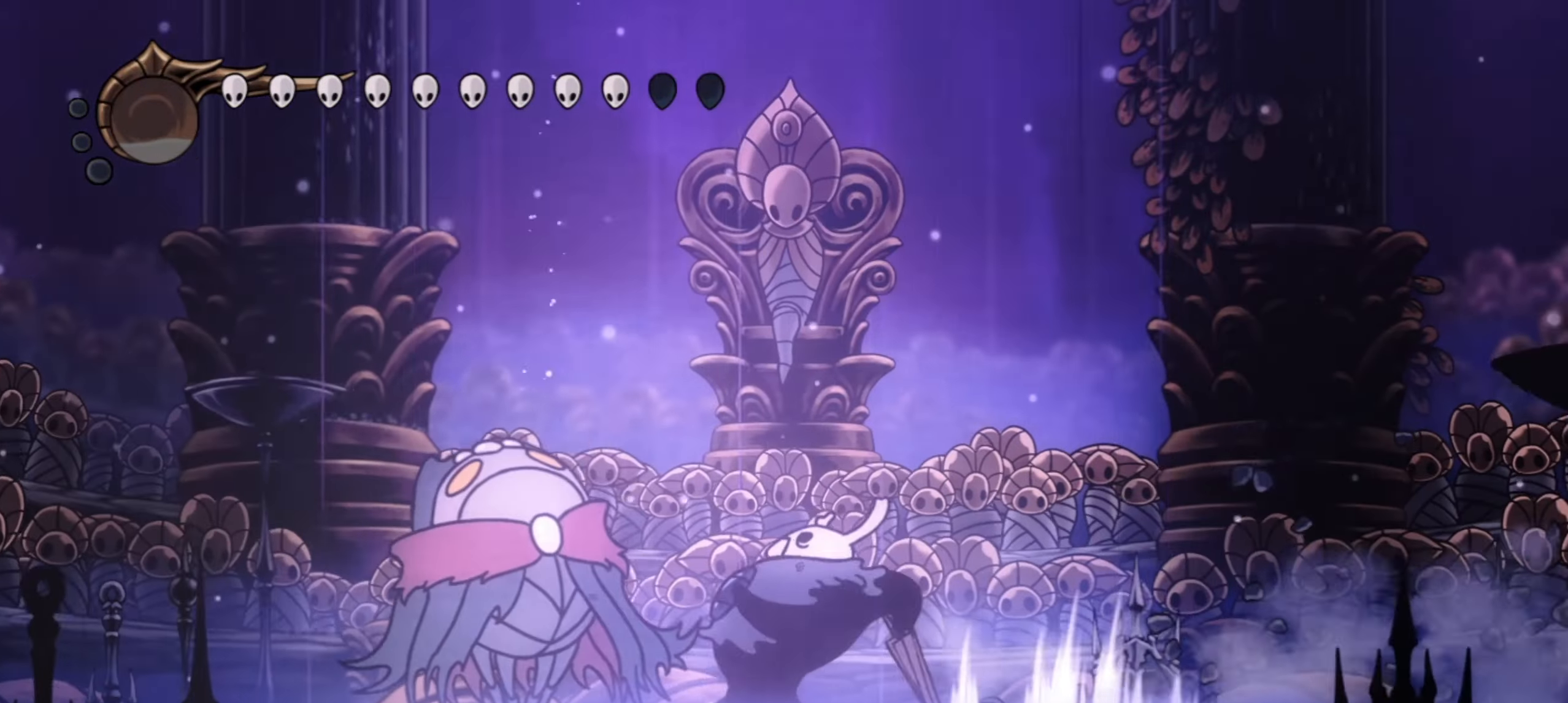
{"keys": ["x"], "events": [[84, "left", "up"]]}
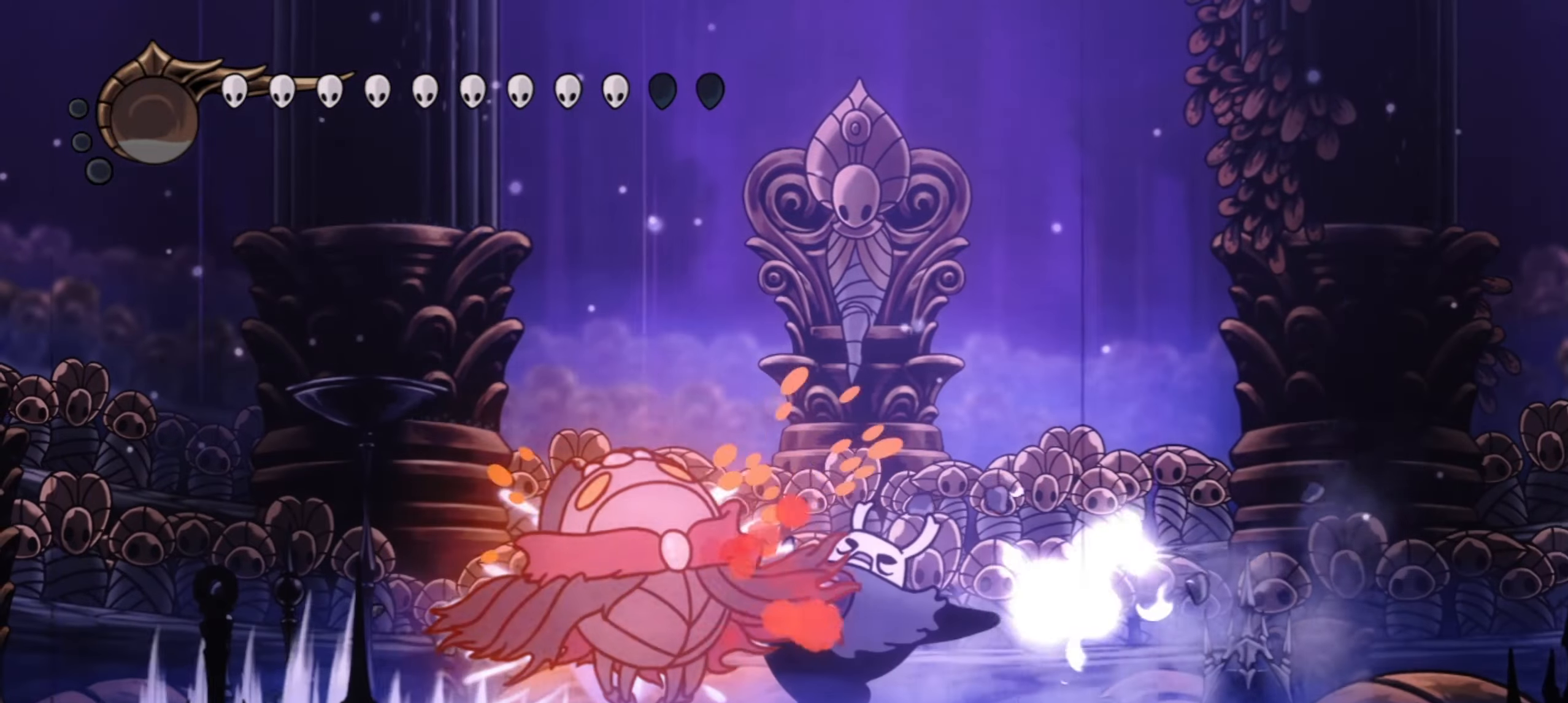
{"keys": ["x", "z"], "events": [[284, "right", "down"], [434, "right", "up"], [467, "z", "down"]]}
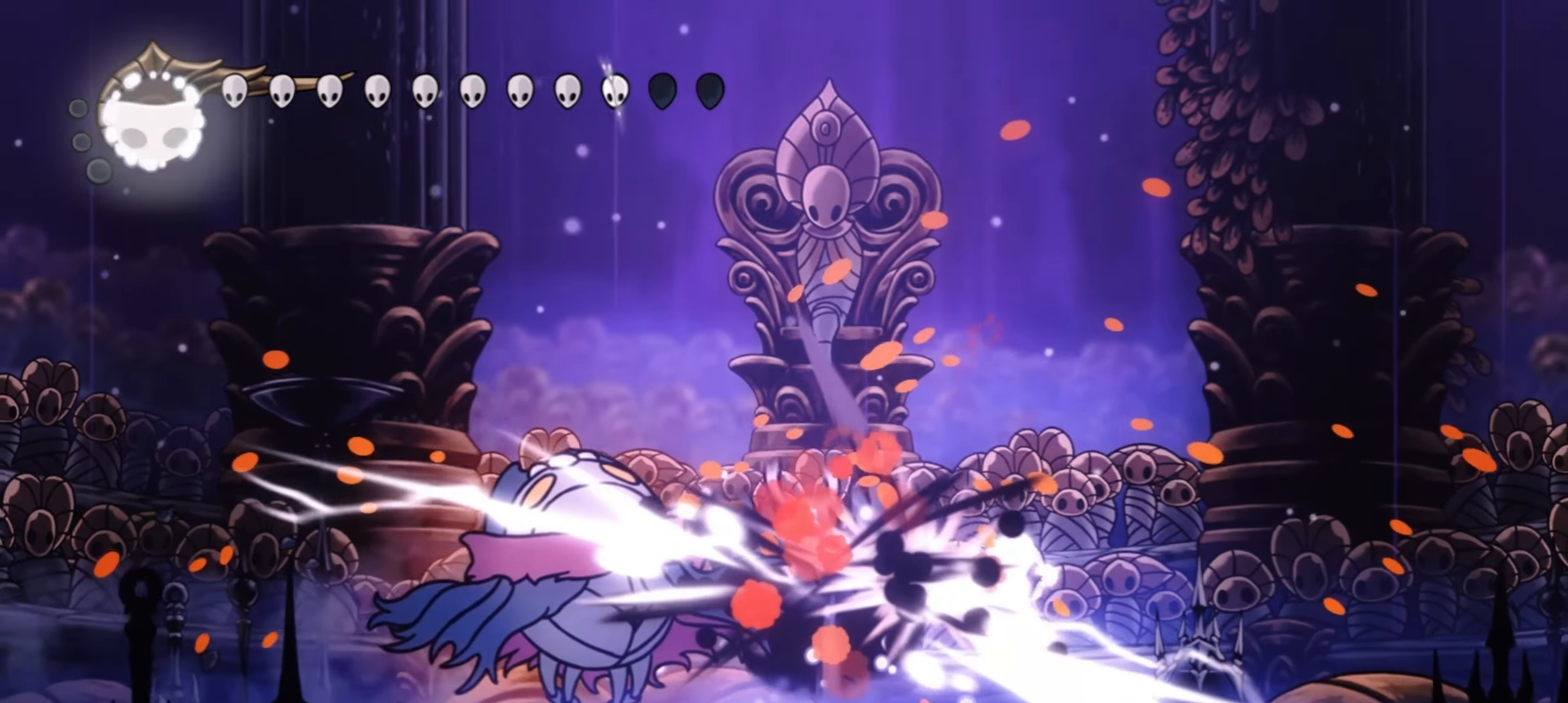
{"keys": ["right", "x"], "events": [[17, "x", "up"], [217, "right", "down"], [350, "z", "up"], [434, "x", "down"]]}
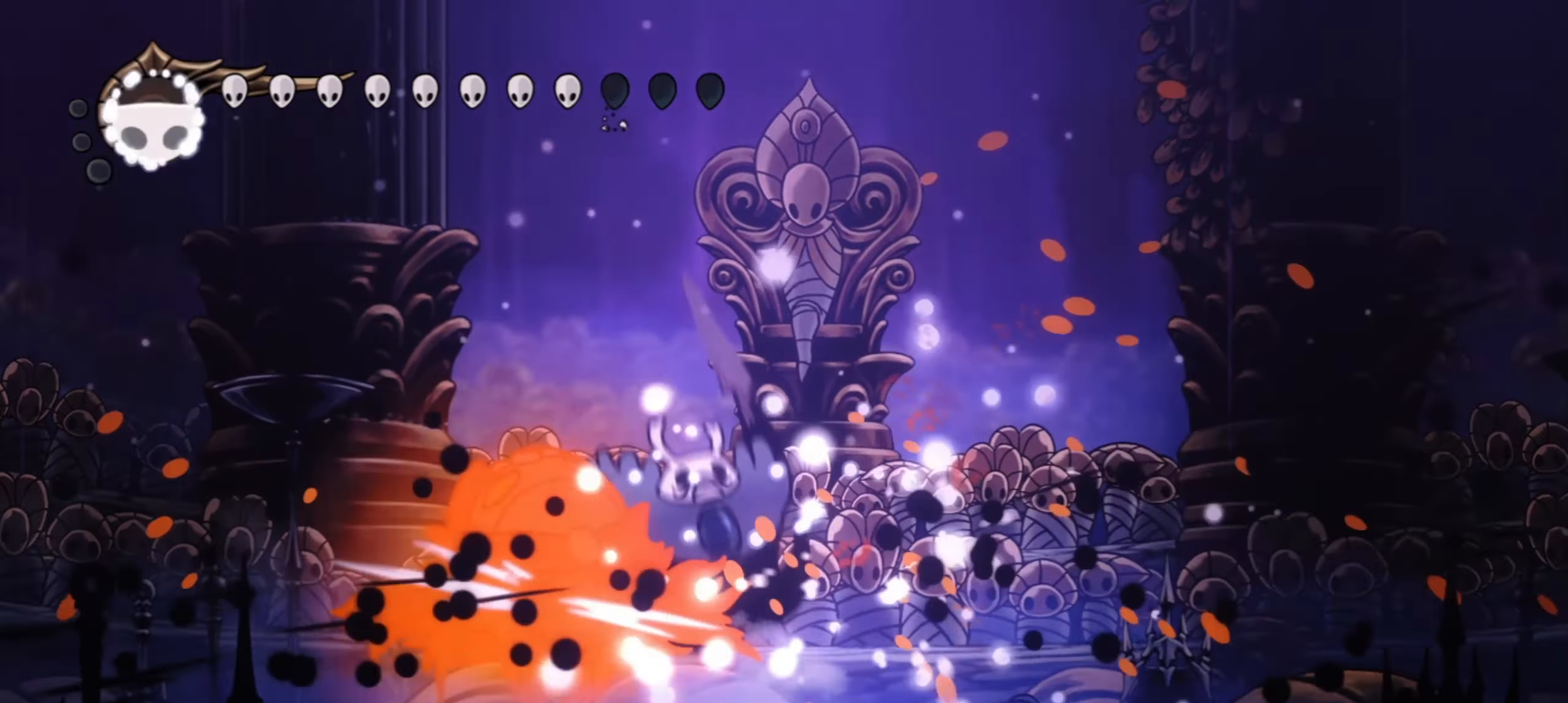
{"keys": ["right", "x"], "events": [[34, "x", "up"], [84, "x", "down"]]}
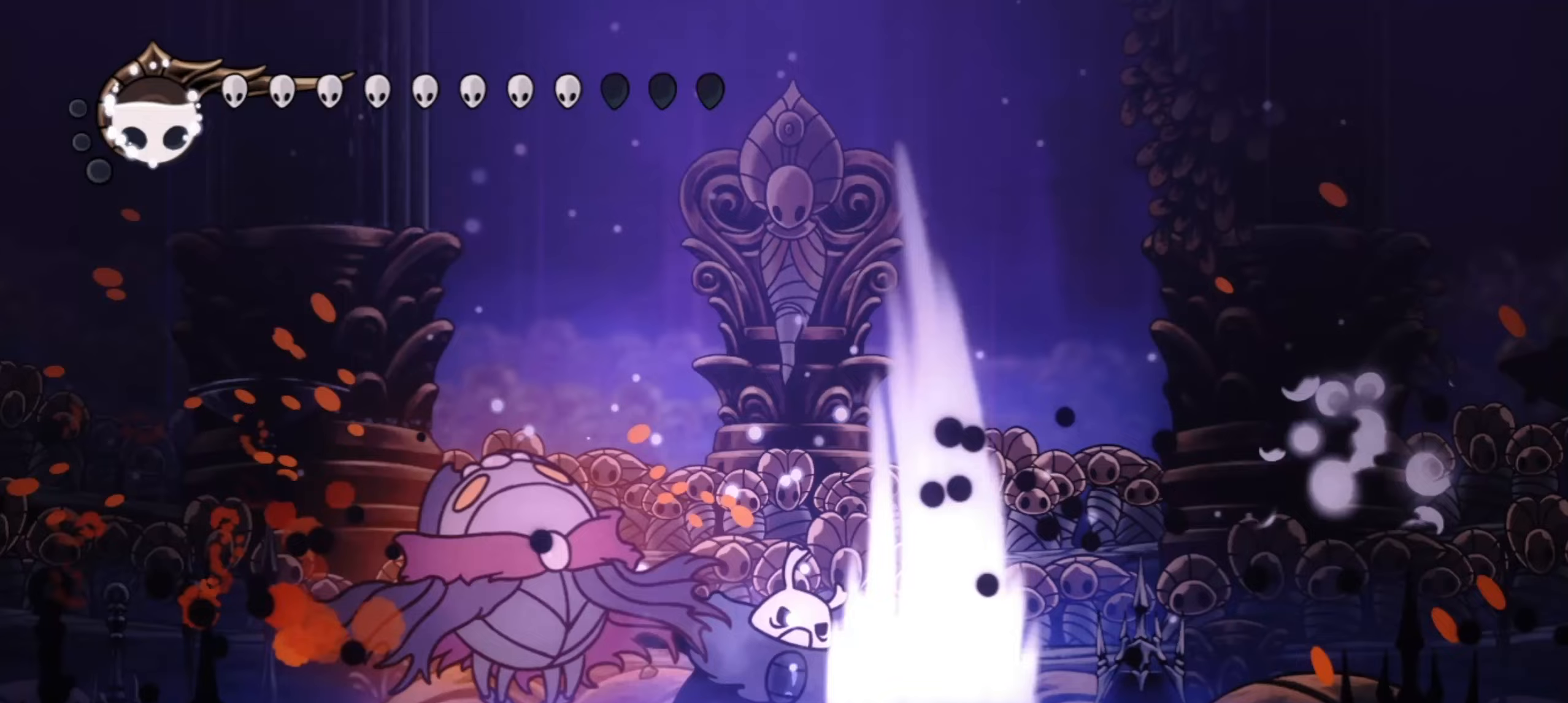
{"keys": ["x"], "events": [[100, "left", "down"], [150, "right", "up"], [300, "left", "up"]]}
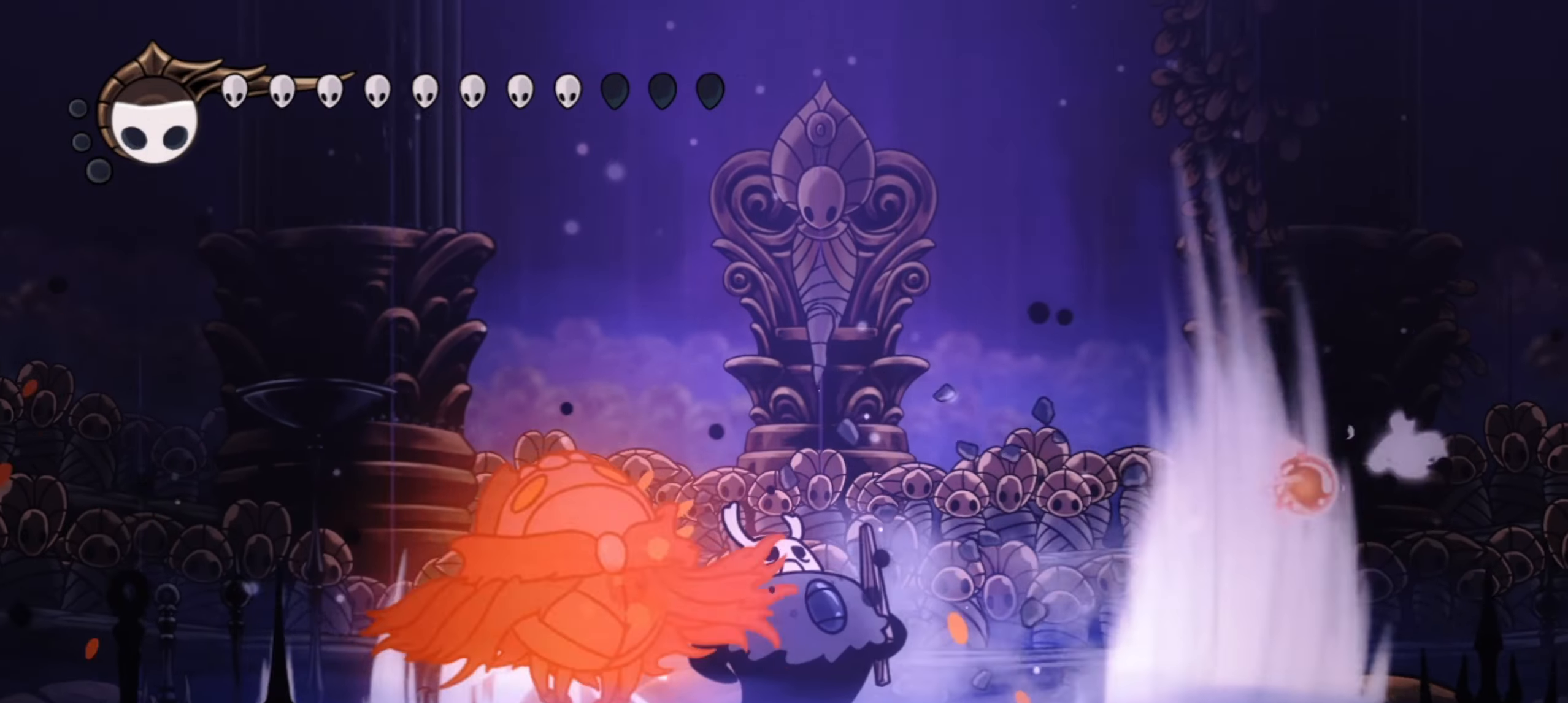
{"keys": [], "events": [[17, "x", "up"], [167, "right", "down"], [300, "c", "down"], [400, "c", "up"], [500, "right", "up"]]}